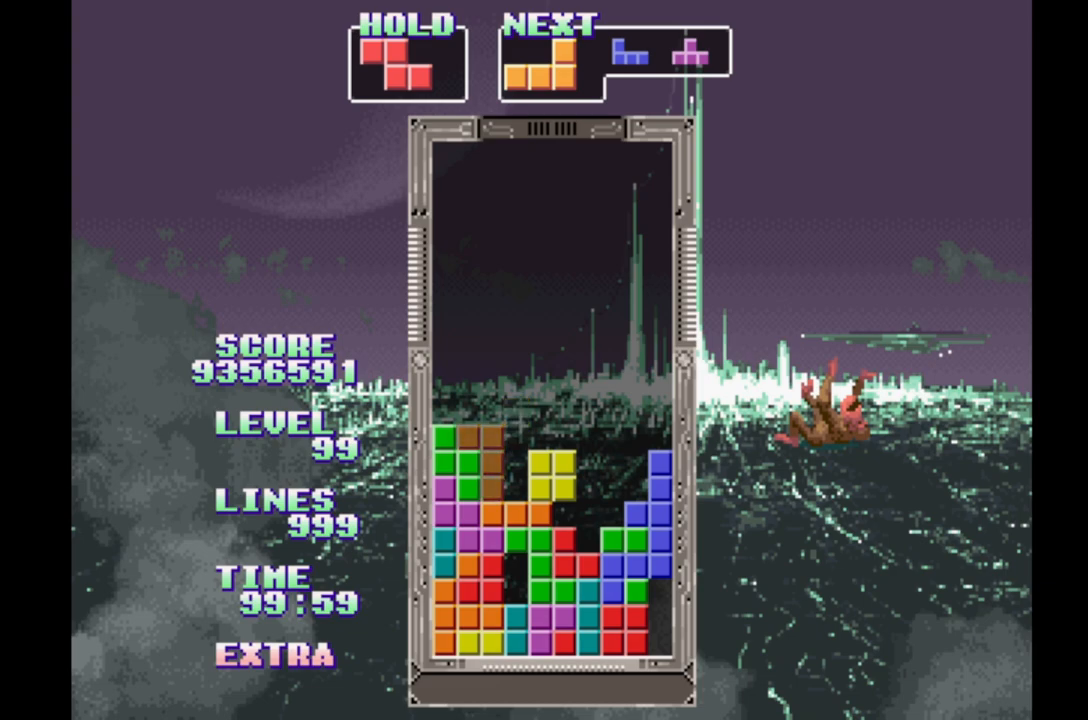
Gameplay with a controller (Xbox layout); each line is a JSON object with the inputs held at the frame after it. "events" lists button and stick changes between this image and that frame as [ms after this image, input, new state], when the widget could be followed in between. Not read: L2 L3 R2 R3 left_stick right_stick.
{"buttons": ["B", "DPAD_LEFT"]}
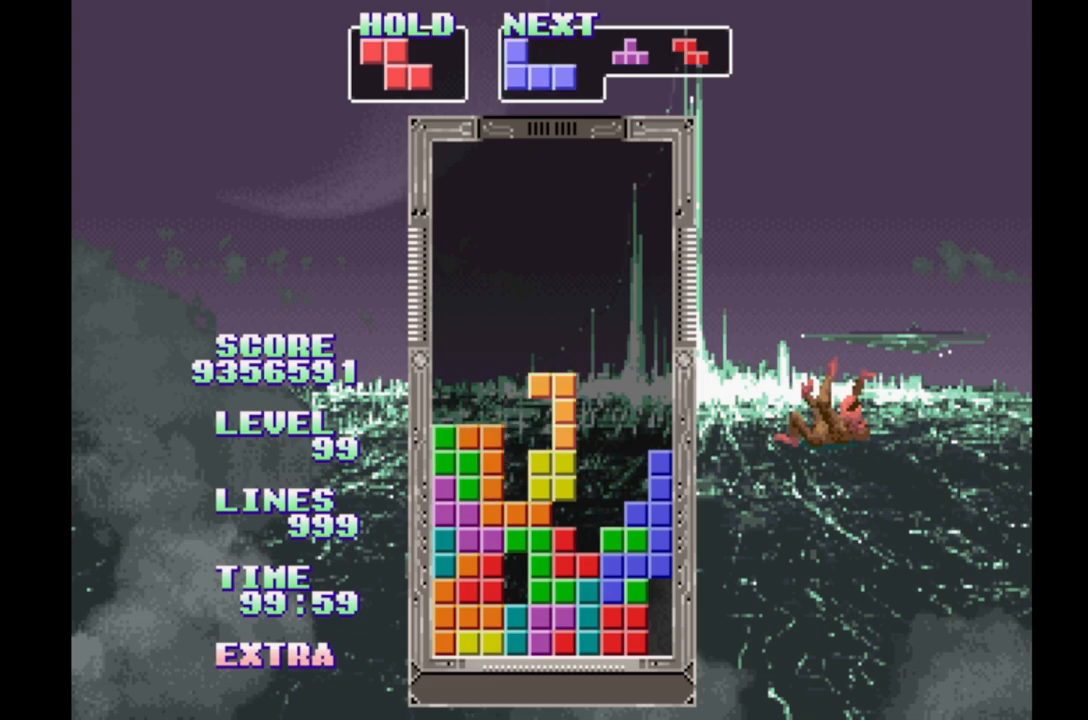
{"buttons": ["B", "DPAD_LEFT"], "events": [[50, "B", "up"], [133, "B", "down"], [217, "B", "up"], [317, "B", "down"], [417, "B", "up"], [483, "B", "down"]]}
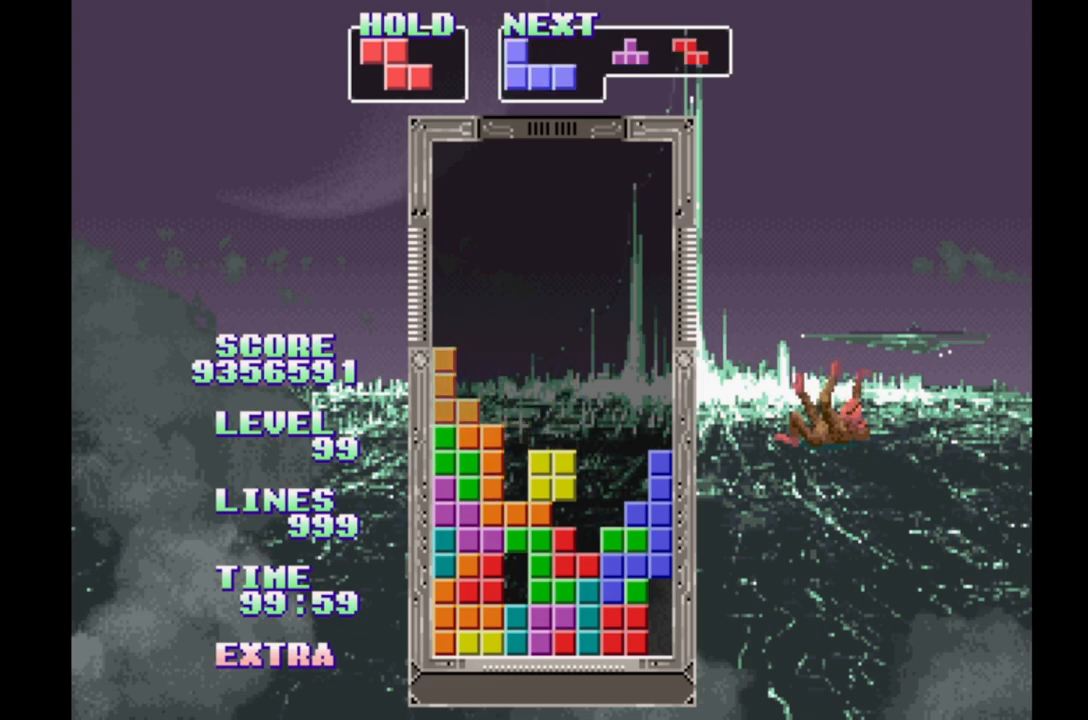
{"buttons": ["DPAD_LEFT"], "events": [[67, "B", "up"], [150, "B", "down"], [250, "B", "up"], [350, "B", "down"], [467, "B", "up"]]}
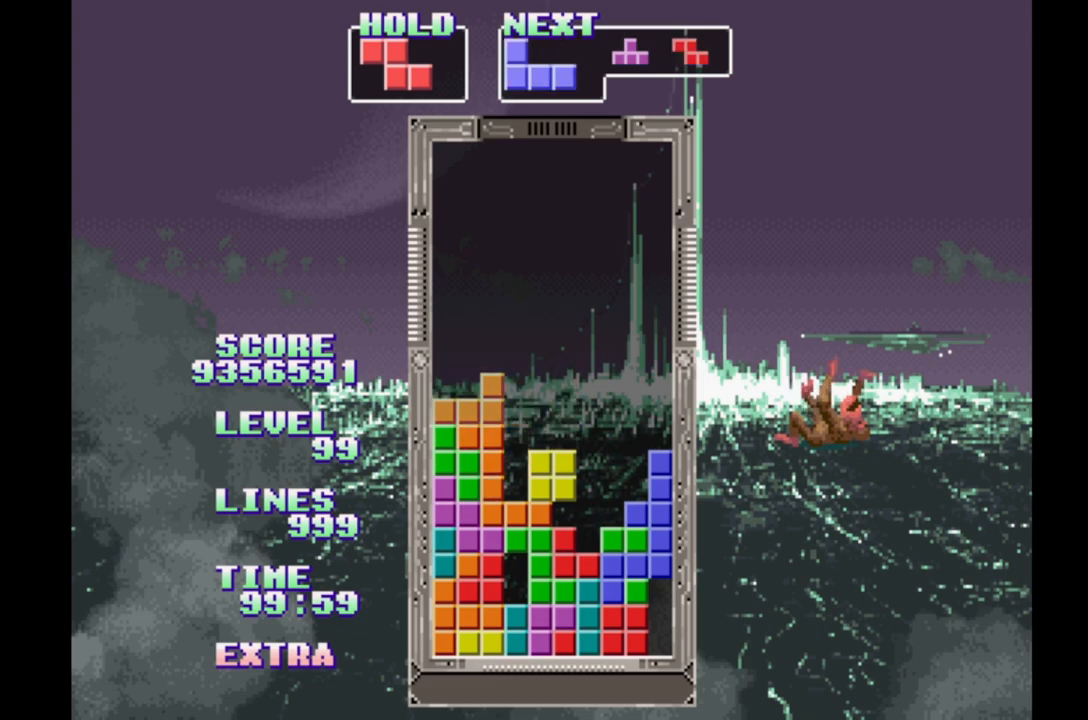
{"buttons": ["B", "DPAD_LEFT"], "events": [[400, "B", "down"]]}